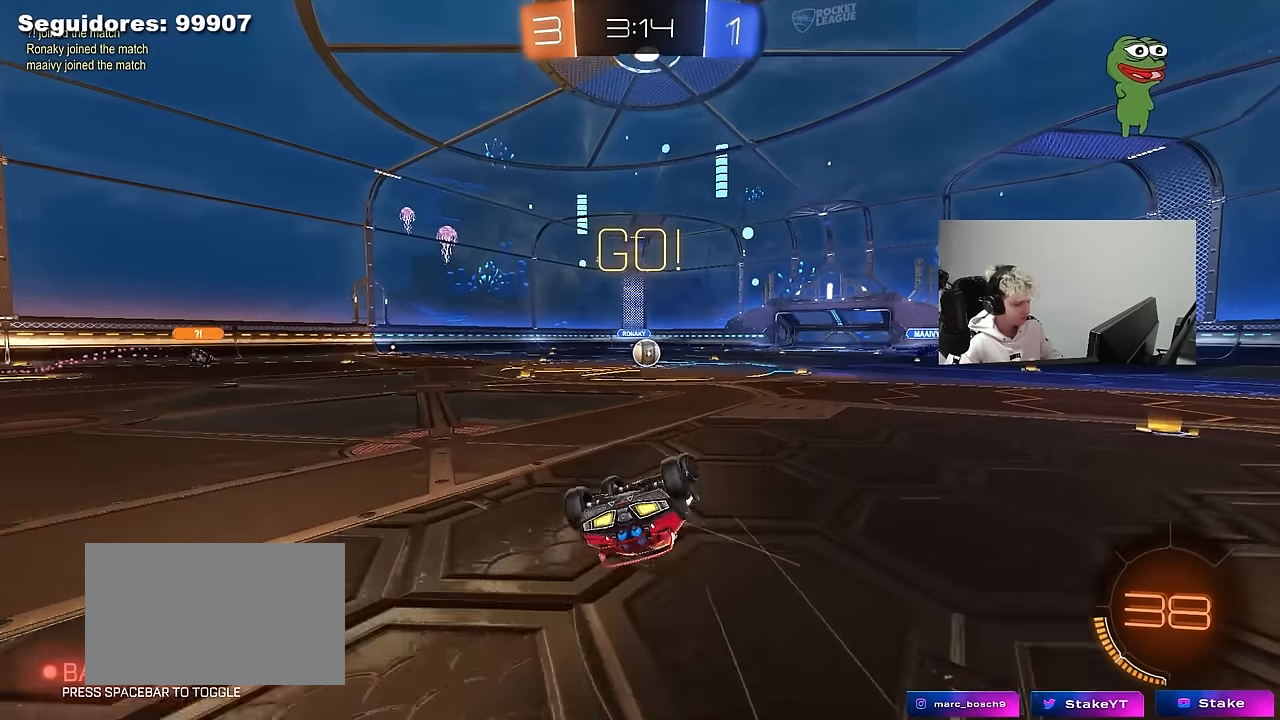
Gameplay with keyboard and mouse; each line is a JSON object with the keys and mouse buttons held at the frame after it. "events" lists presses ("down") and releases ("up") of "1", "2", "3", "4", "5", "a", "alt", "c", "caps_lock", "ctrl", "d", "e", "f", "g", "q", "r", "s", "shift", "space", "t", "tab", "v", "w", "x", "z", "mouse_left", "mouse_wheel" and "mouse_right" between this image and that frame as [ms after this image, input, new state], when the widget could be followed in between. "mouse_left", "mouse_wheel", "mouse_right" = the "left", "wheel", "right" buttons of the "mouse" list. No other keys are recorded. "wheel" means that the mouse wheel is clicked or scrolled. "mouse_move" is the direction in which the mouse moves at that frame (one of eight, or "still"), when it could be read.
{"keys": [], "mouse": [], "mouse_move": "still", "events": [[100, "s", "down"], [333, "s", "up"], [333, "shift", "up"], [383, "a", "up"]]}
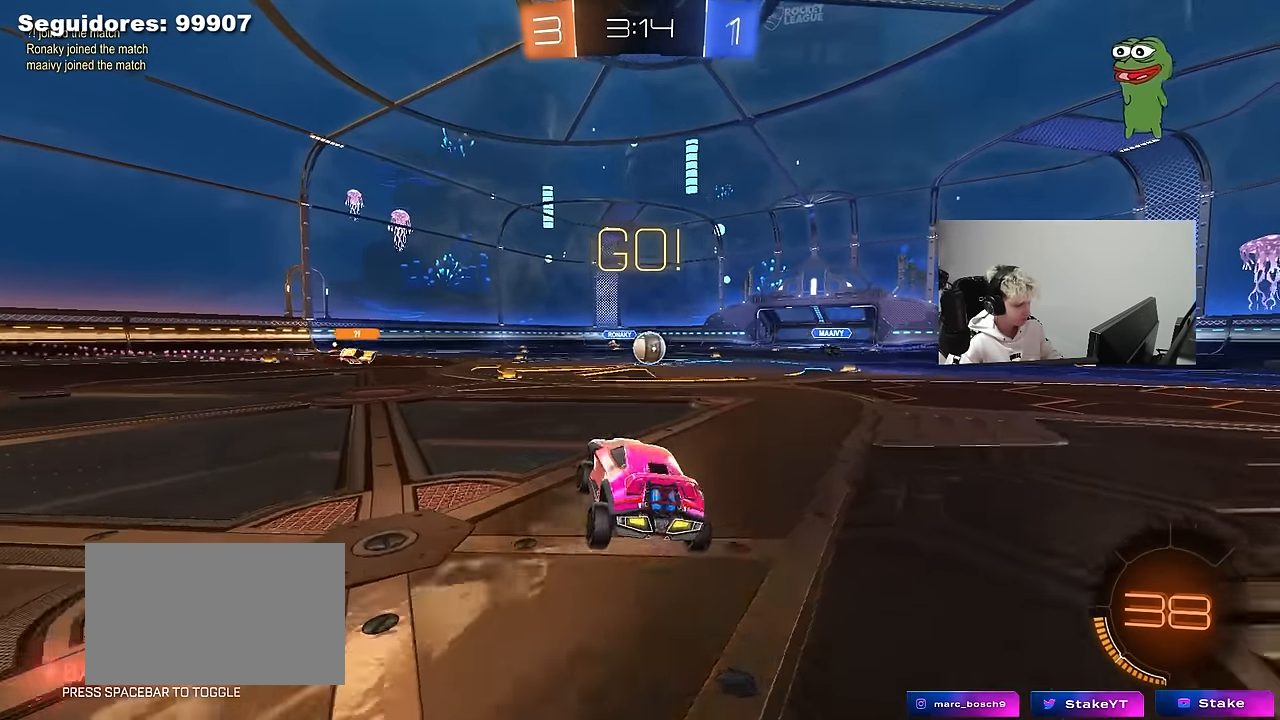
{"keys": ["w"], "mouse": [], "mouse_move": "still", "events": [[67, "w", "down"], [117, "d", "down"], [250, "d", "up"], [400, "d", "down"], [433, "d", "up"]]}
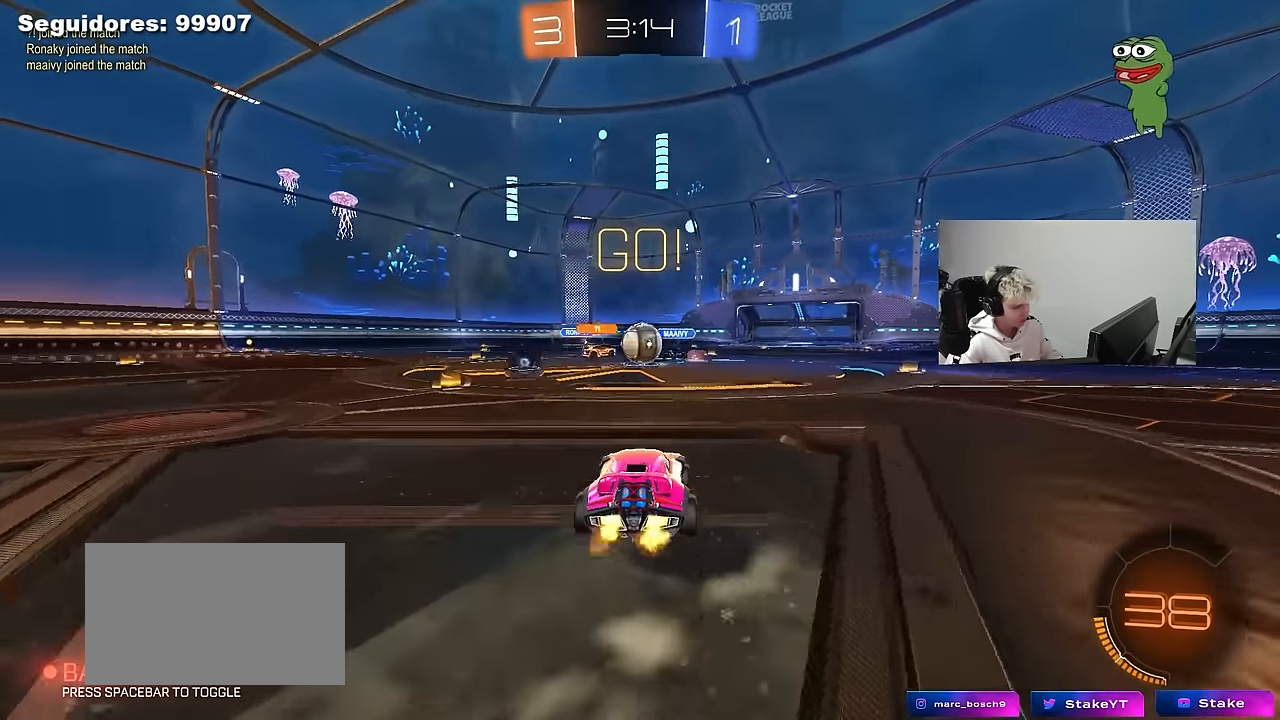
{"keys": ["w"], "mouse": [], "mouse_move": "still", "events": [[133, "mouse_left", "down"], [167, "a", "down"], [267, "mouse_left", "up"], [367, "a", "up"], [367, "d", "down"], [400, "d", "up"], [450, "a", "down"], [500, "a", "up"]]}
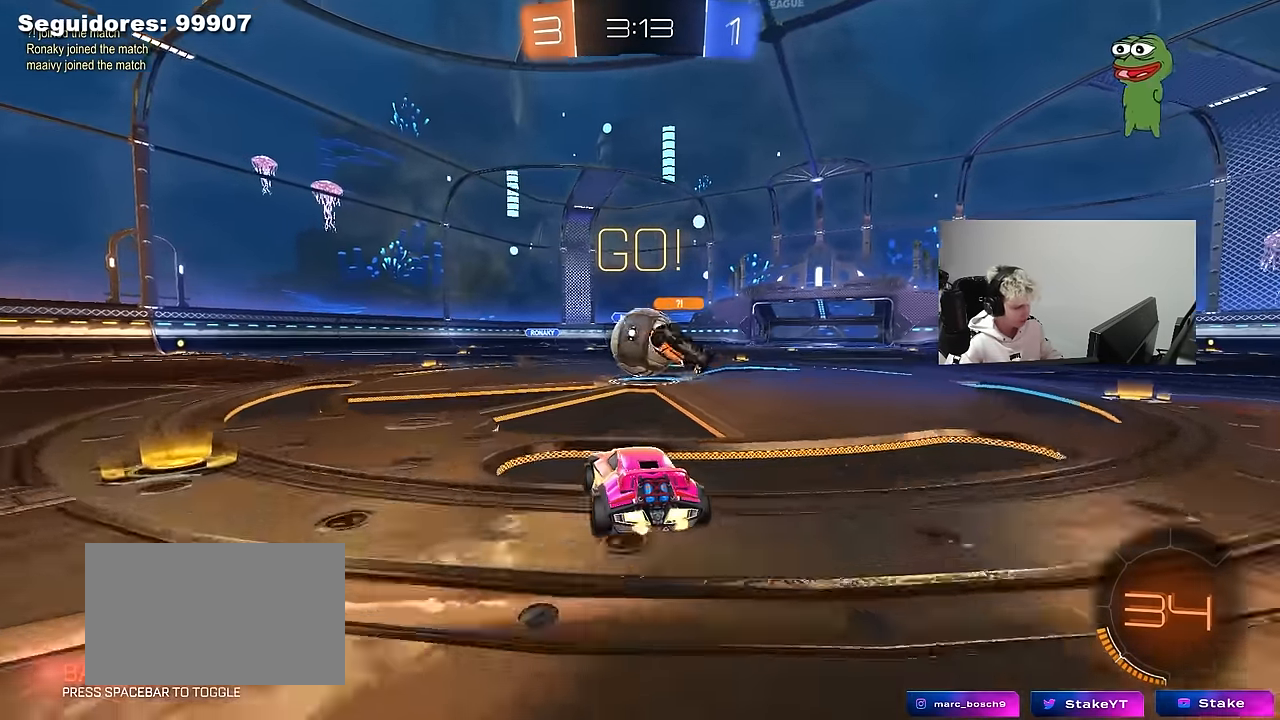
{"keys": ["d"], "mouse": [], "mouse_move": "still", "events": [[183, "d", "down"], [183, "w", "up"], [283, "s", "down"], [417, "s", "up"]]}
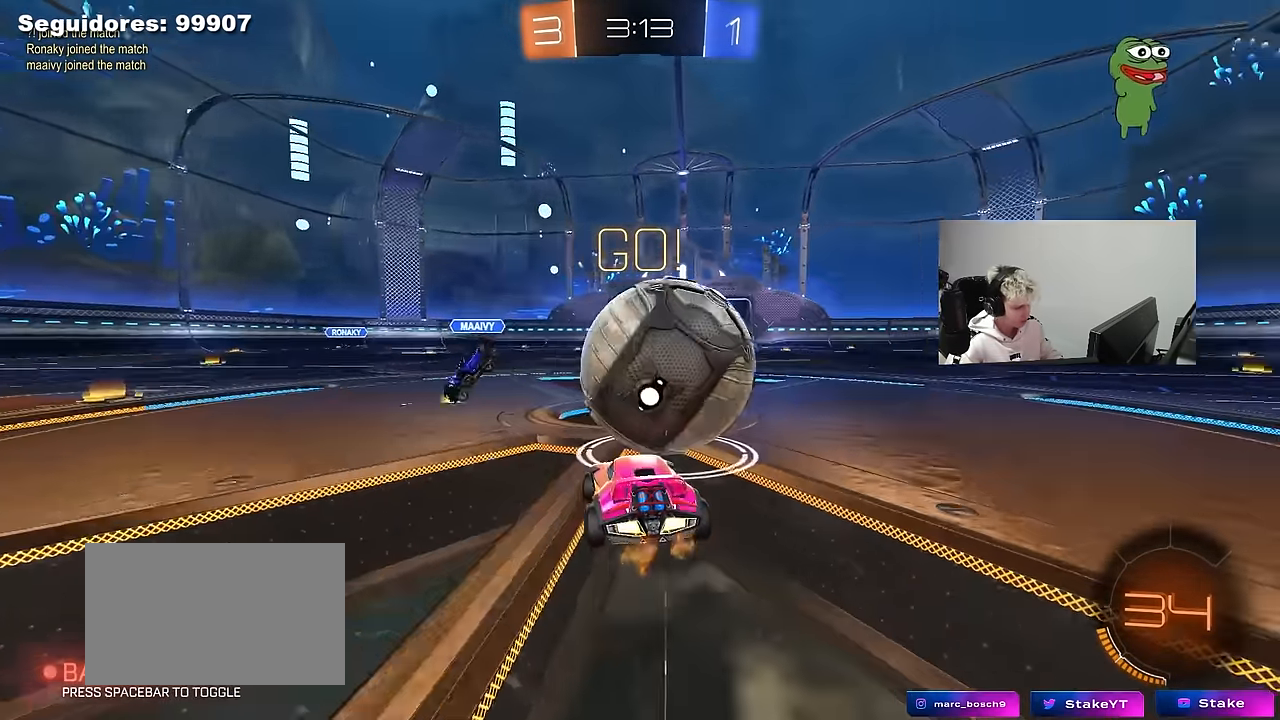
{"keys": ["a"], "mouse": [], "mouse_move": "still", "events": [[67, "mouse_left", "down"], [117, "w", "down"], [150, "d", "up"], [250, "mouse_left", "up"], [383, "w", "up"], [433, "a", "down"]]}
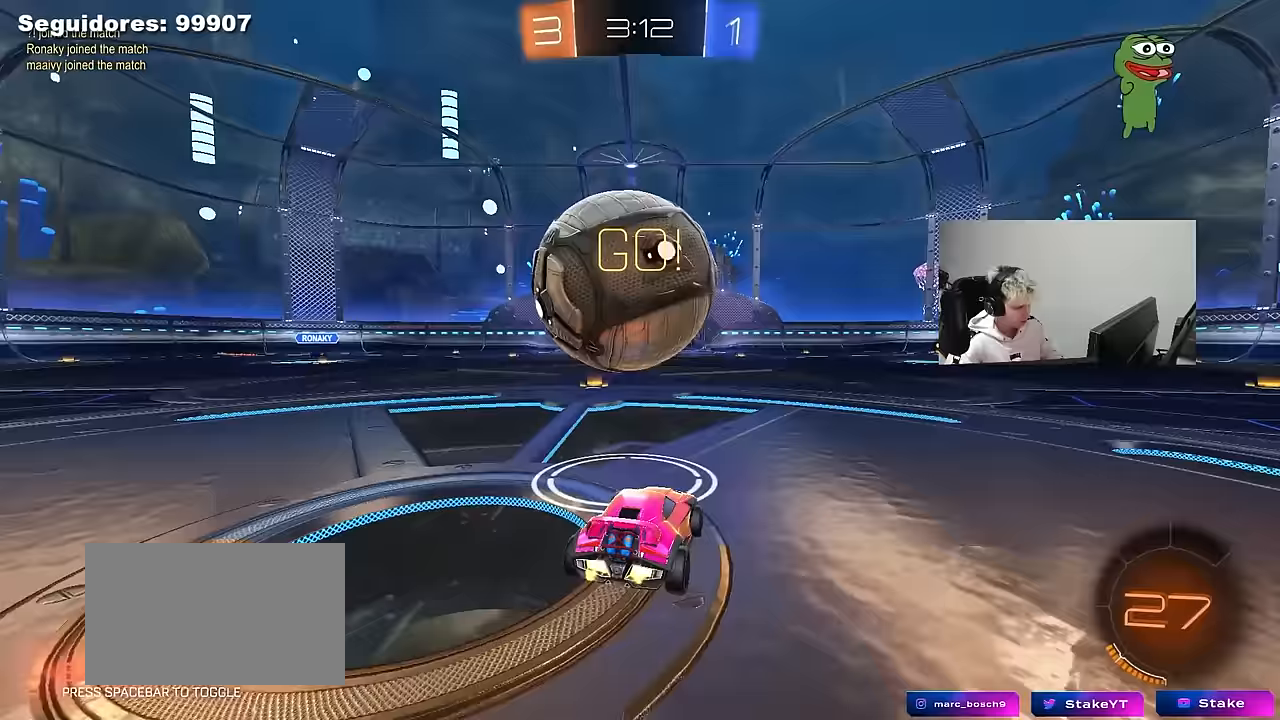
{"keys": ["w"], "mouse": [], "mouse_move": "still", "events": [[33, "a", "up"], [167, "w", "down"], [317, "a", "down"], [367, "a", "up"]]}
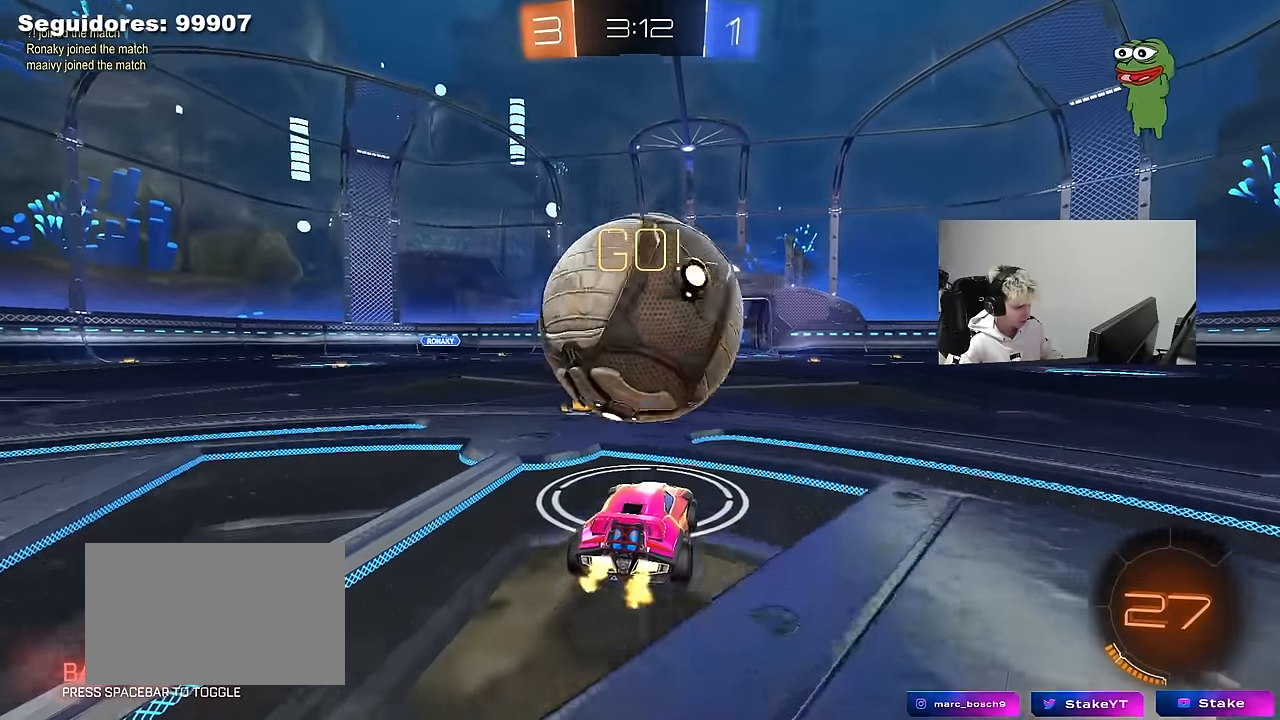
{"keys": ["d", "q", "s", "space"], "mouse": [], "mouse_move": "left", "events": [[100, "mouse_left", "down"], [233, "d", "down"], [233, "mouse_left", "up"], [233, "mouse_right", "down"], [233, "w", "up"], [283, "q", "down"], [333, "s", "down"], [417, "mouse_right", "up"], [467, "space", "down"]]}
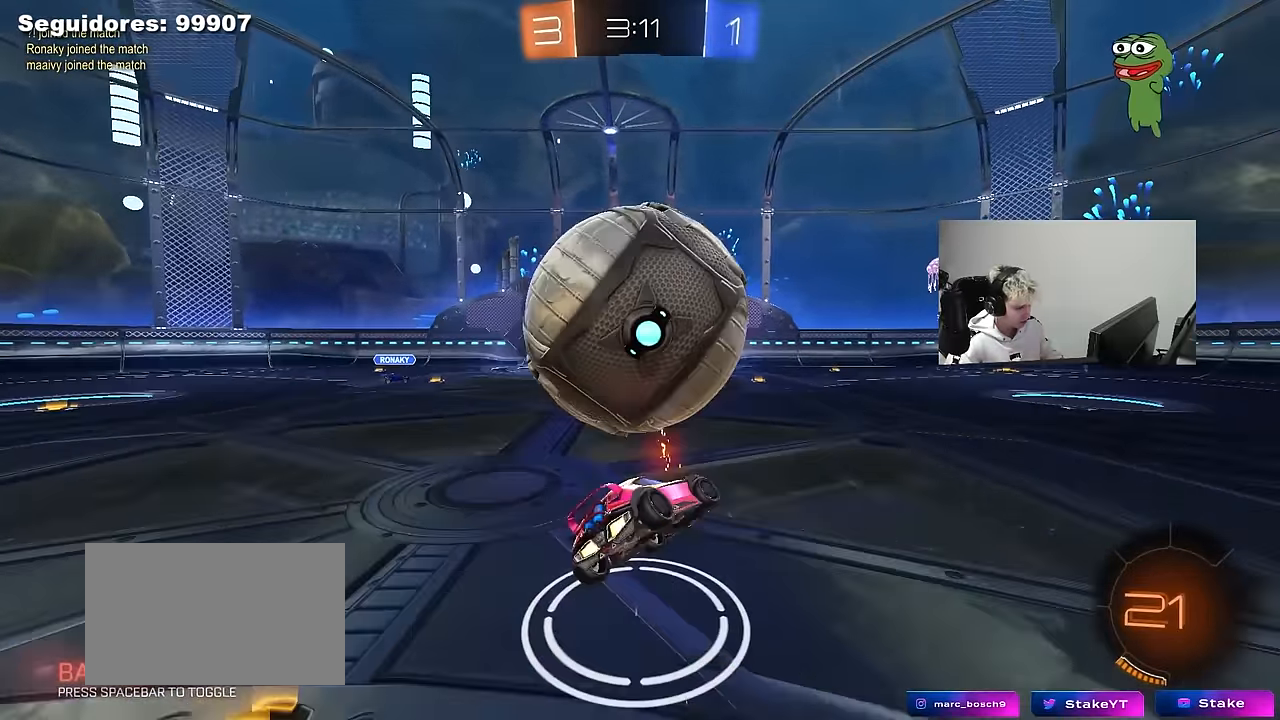
{"keys": ["d"], "mouse": ["left"], "mouse_move": "still", "events": [[17, "q", "up"], [67, "s", "up"], [150, "s", "down"], [200, "space", "up"], [250, "mouse_left", "down"], [250, "s", "up"], [250, "shift", "down"], [350, "mouse_left", "up"], [433, "shift", "up"], [483, "mouse_left", "down"]]}
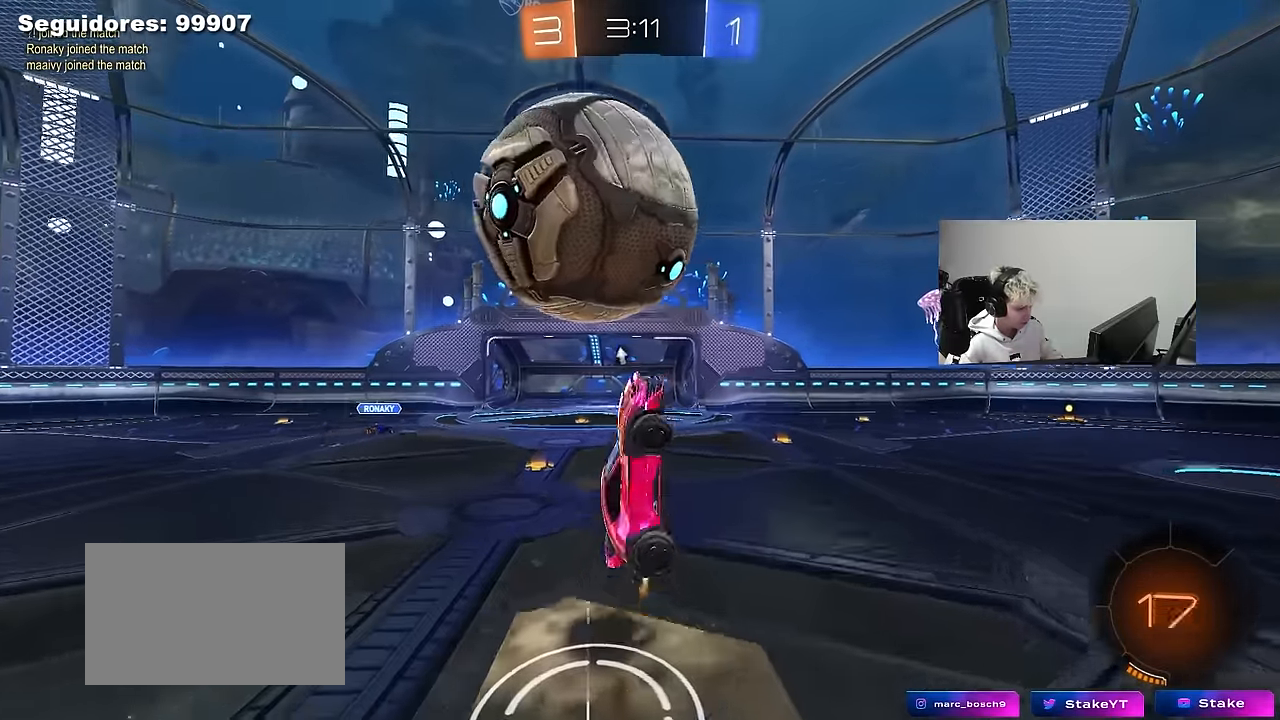
{"keys": ["s", "shift"], "mouse": [], "mouse_move": "up-left", "events": [[33, "s", "down"], [167, "mouse_left", "up"], [167, "s", "up"], [217, "mouse_left", "down"], [317, "shift", "down"], [367, "s", "down"], [400, "d", "up"], [400, "mouse_left", "up"]]}
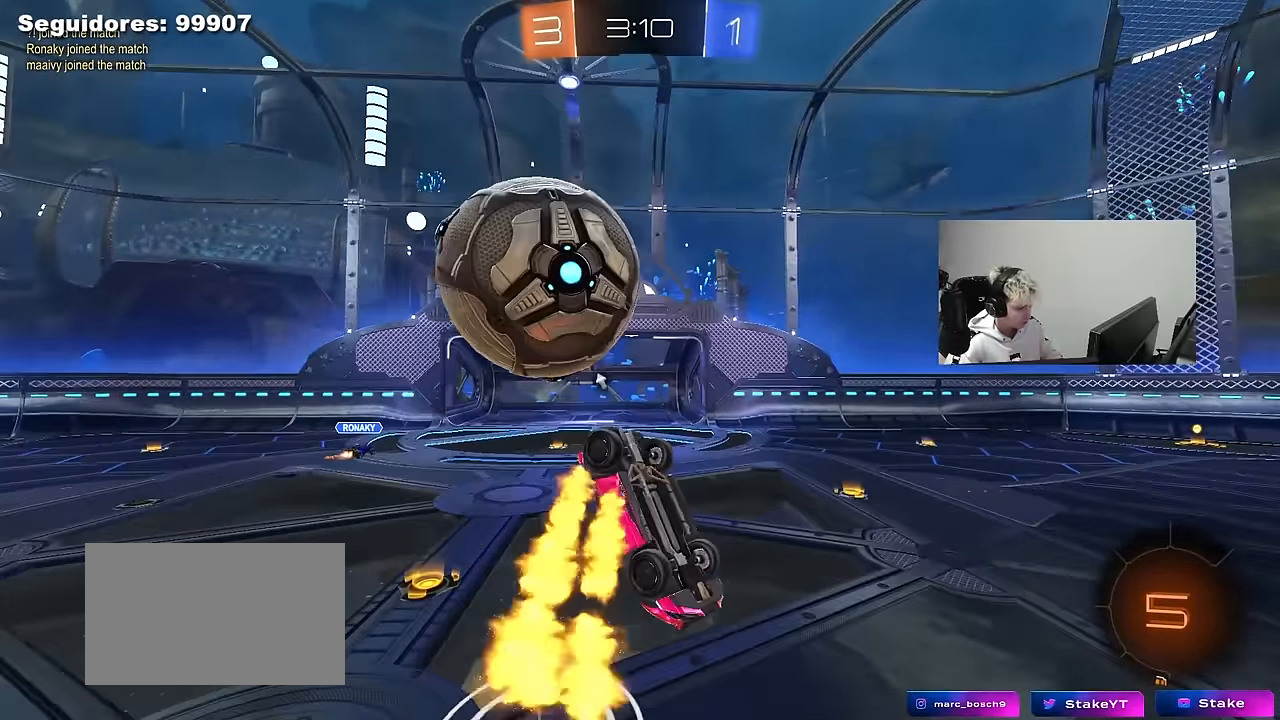
{"keys": ["d", "shift", "w"], "mouse": [], "mouse_move": "still", "events": [[50, "mouse_right", "down"], [233, "mouse_right", "up"], [283, "s", "up"], [367, "d", "down"], [367, "w", "down"]]}
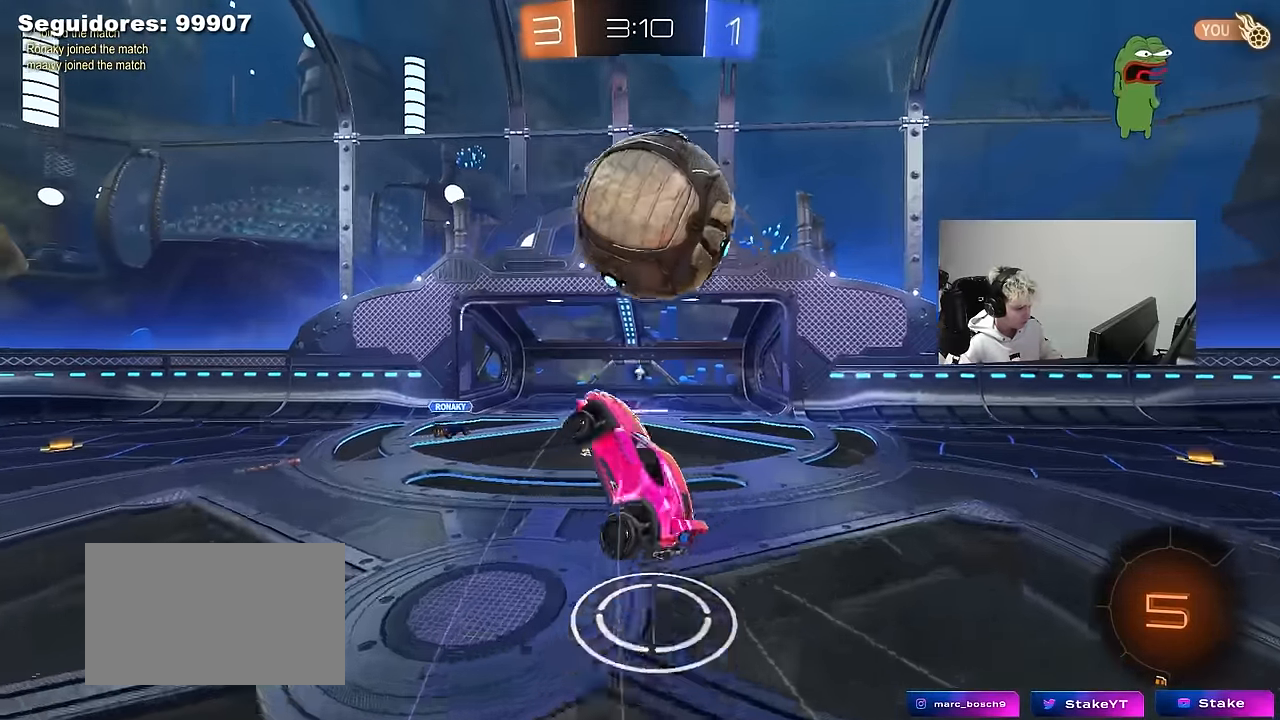
{"keys": ["d", "s", "shift", "space"], "mouse": [], "mouse_move": "still", "events": [[117, "w", "up"], [200, "s", "down"], [350, "s", "up"], [383, "s", "down"], [383, "space", "down"]]}
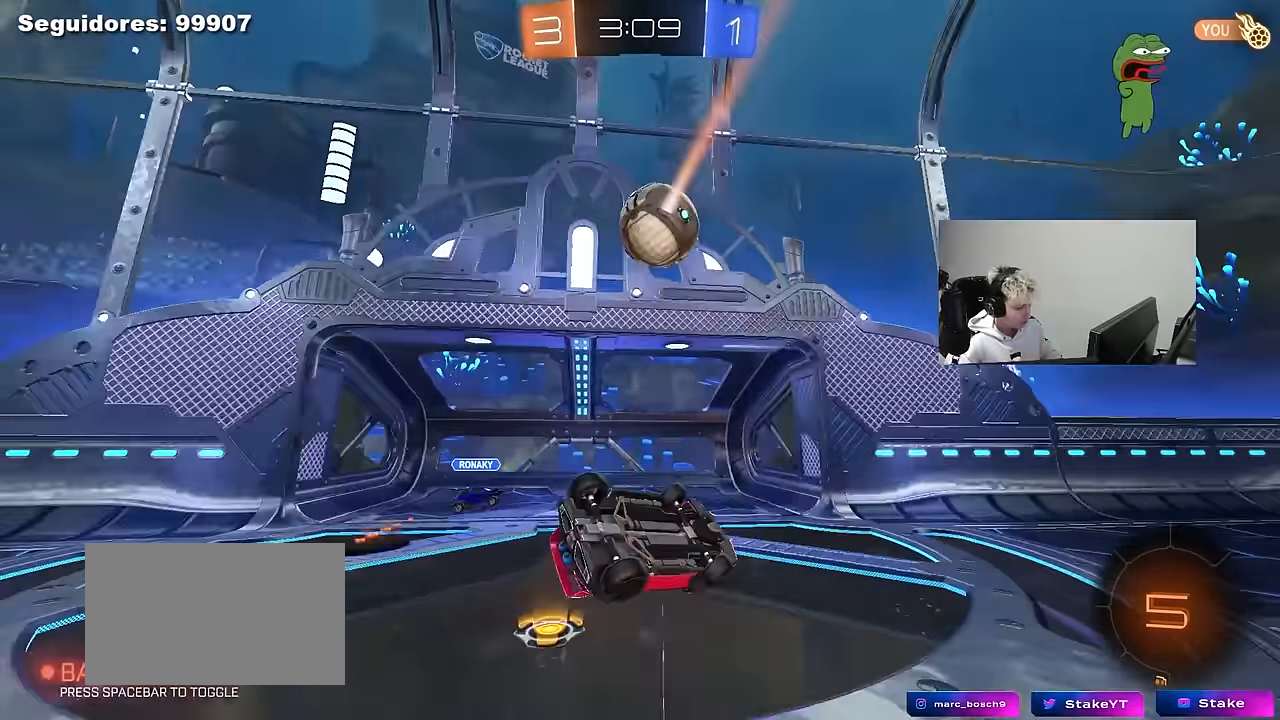
{"keys": ["d", "space", "w"], "mouse": [], "mouse_move": "up-right", "events": [[33, "space", "up"], [133, "mouse_left", "down"], [217, "s", "up"], [267, "shift", "up"], [317, "w", "down"], [417, "mouse_left", "up"], [417, "space", "down"]]}
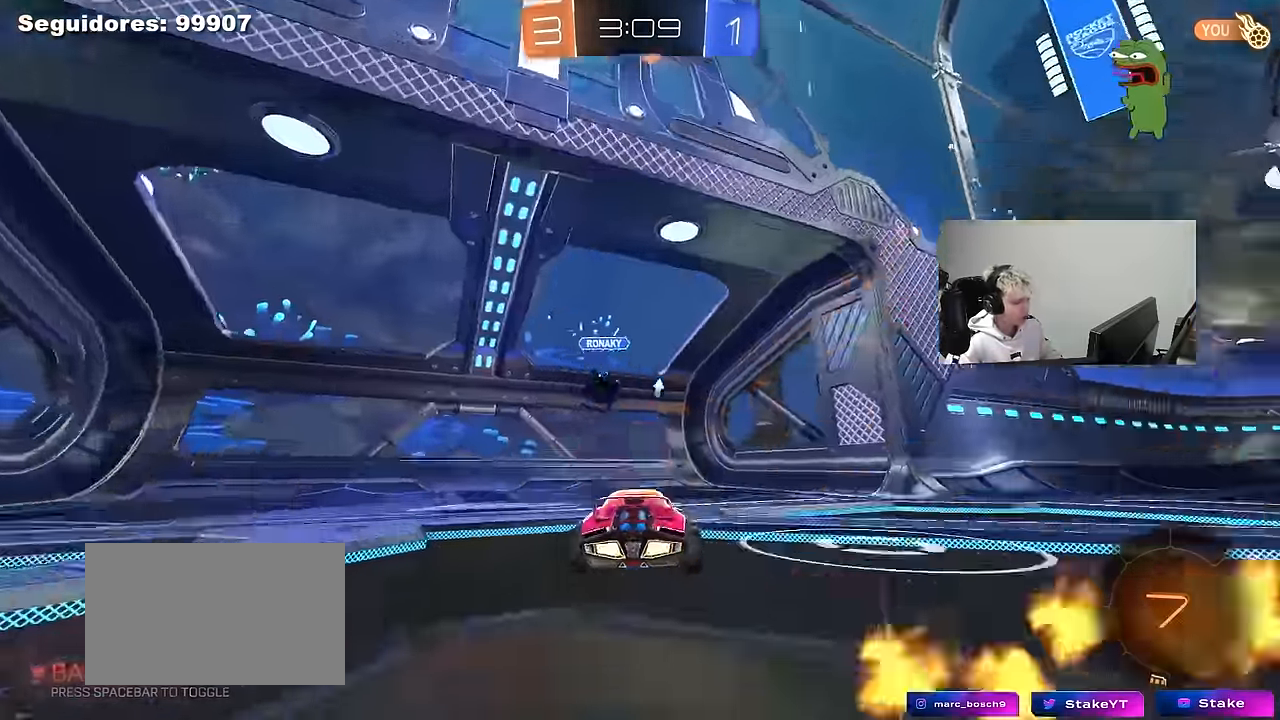
{"keys": ["d", "w"], "mouse": [], "mouse_move": "up-left", "events": [[50, "shift", "down"], [100, "space", "up"], [150, "shift", "up"]]}
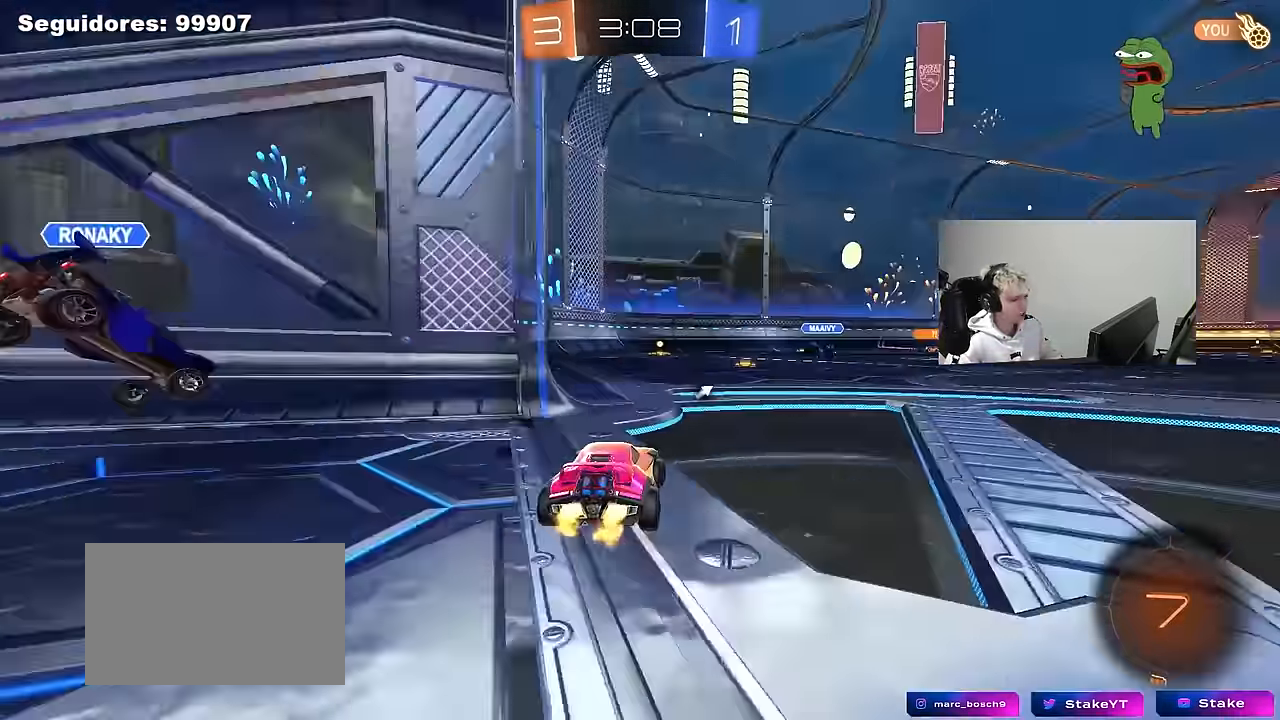
{"keys": ["a", "s", "shift"], "mouse": ["right"], "mouse_move": "still", "events": [[17, "d", "up"], [17, "mouse_left", "down"], [250, "mouse_right", "down"], [300, "a", "down"], [300, "shift", "down"], [350, "mouse_right", "up"], [400, "mouse_right", "down"], [400, "s", "down"], [433, "mouse_left", "up"], [433, "w", "up"]]}
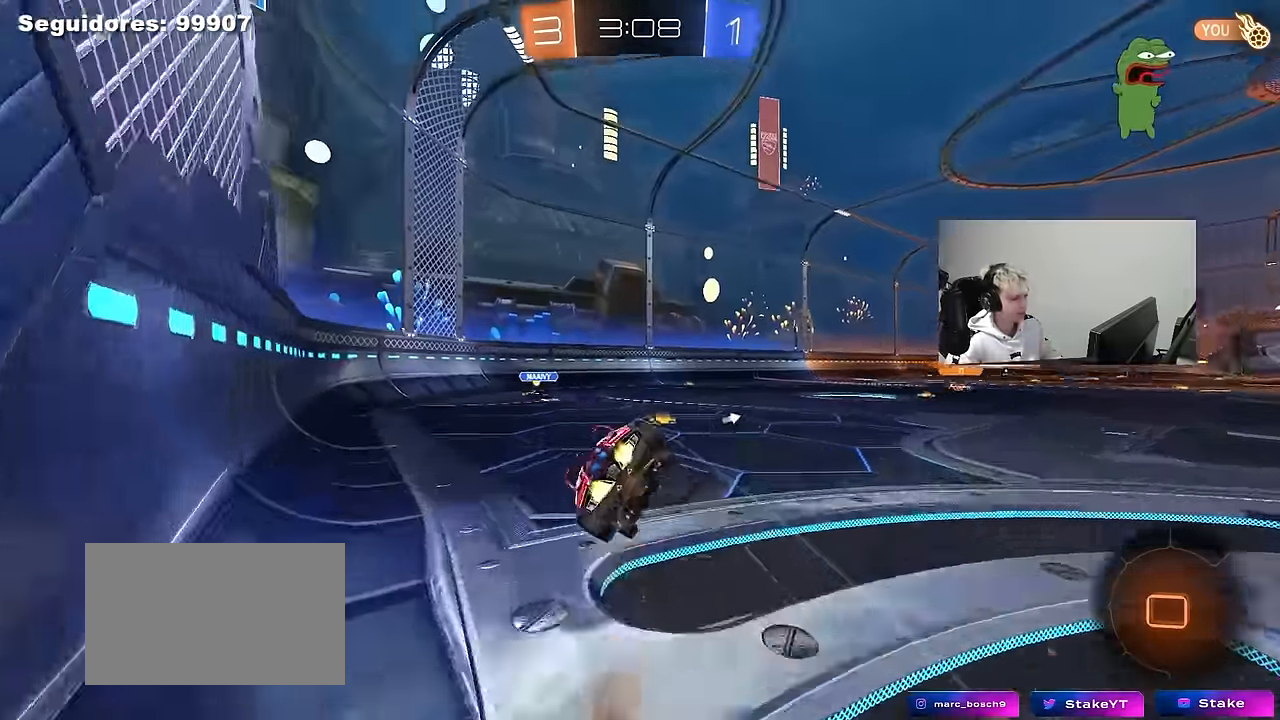
{"keys": ["a", "s", "shift", "space"], "mouse": [], "mouse_move": "still", "events": [[33, "mouse_right", "up"], [167, "mouse_left", "down"], [217, "s", "up"], [367, "s", "down"], [367, "space", "down"], [500, "mouse_left", "up"]]}
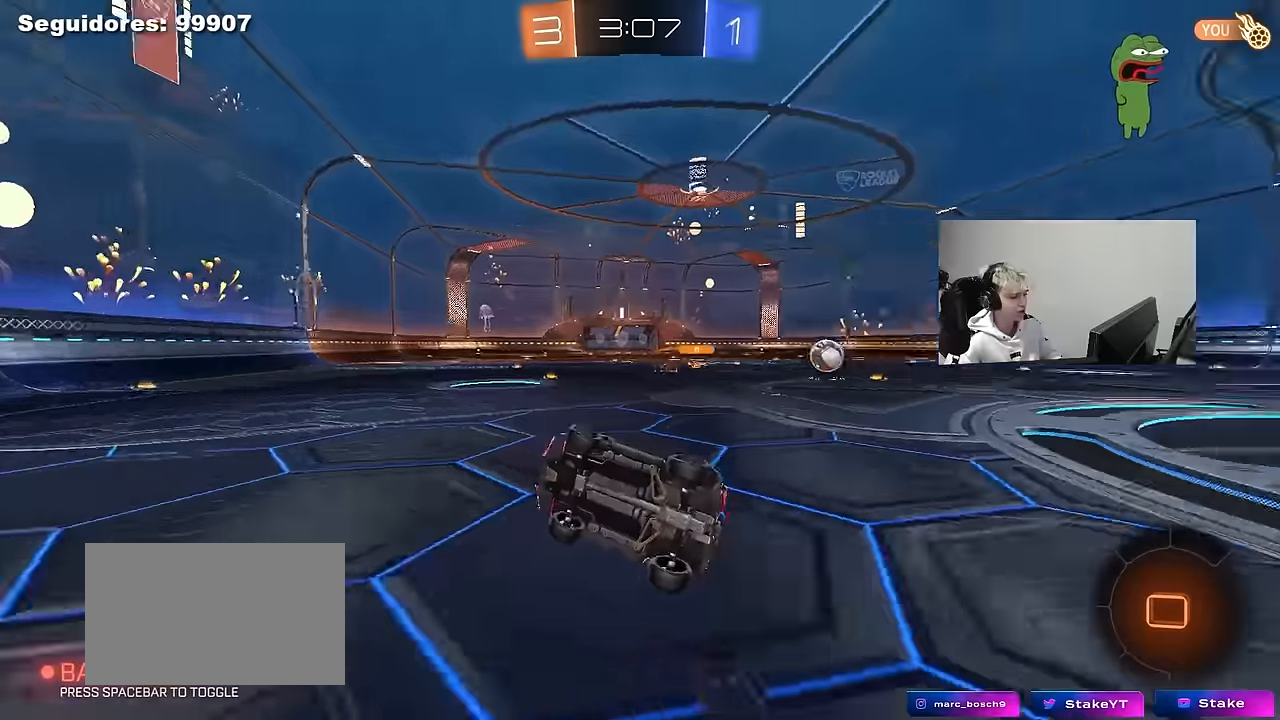
{"keys": ["d", "w"], "mouse": [], "mouse_move": "still", "events": [[100, "s", "up"], [100, "space", "up"], [134, "a", "up"], [134, "shift", "up"], [334, "w", "down"], [384, "d", "down"]]}
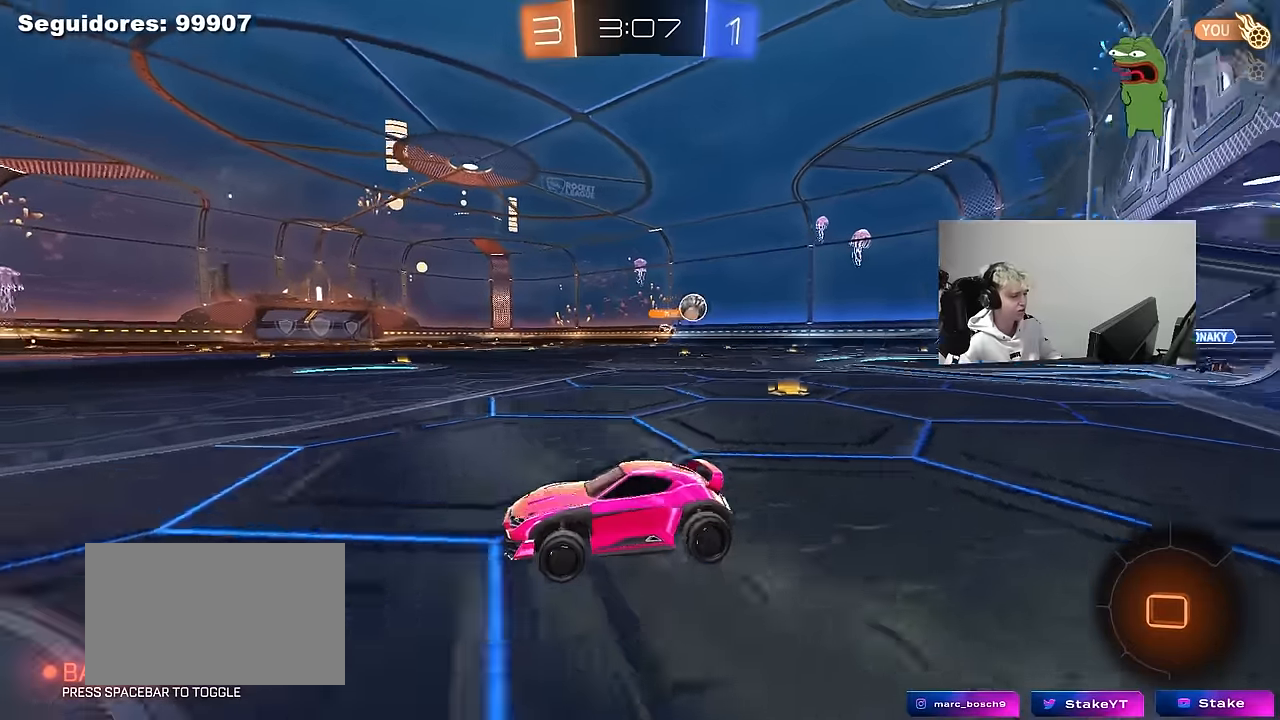
{"keys": ["w"], "mouse": ["left", "right"], "mouse_move": "still", "events": [[434, "d", "up"], [484, "mouse_left", "down"], [484, "mouse_right", "down"]]}
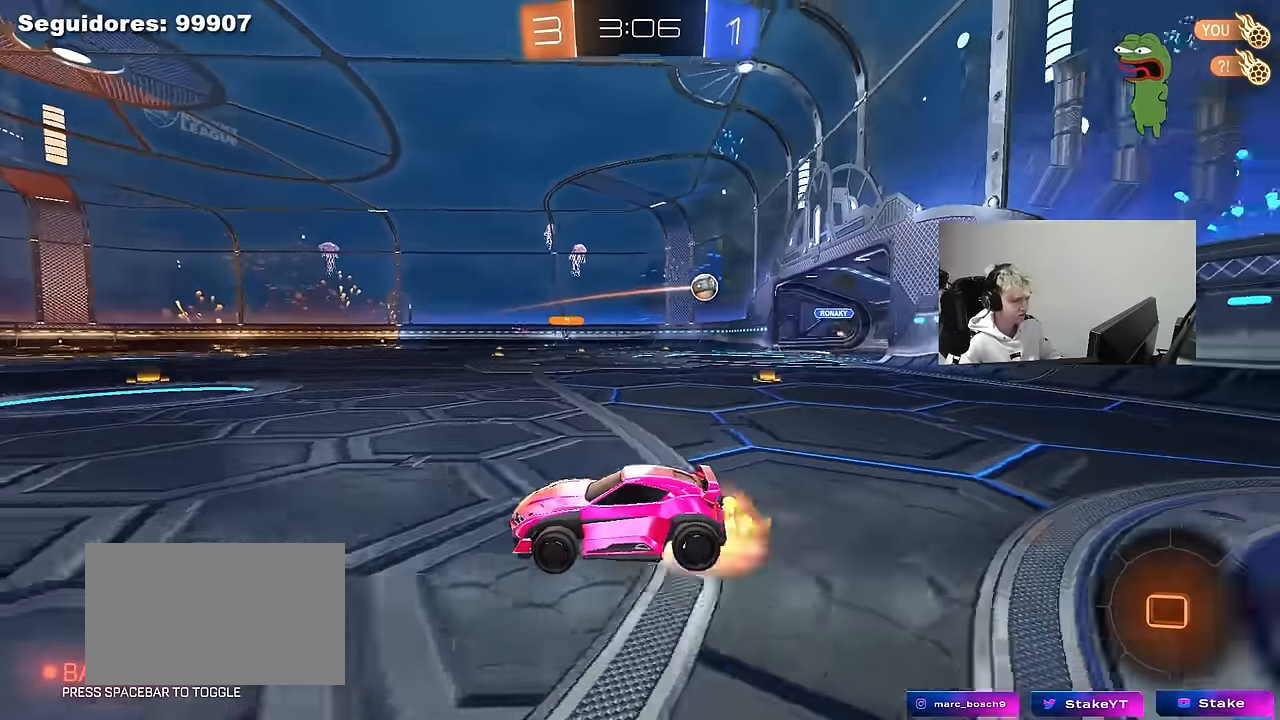
{"keys": ["w"], "mouse": [], "mouse_move": "still", "events": [[84, "mouse_right", "up"], [134, "mouse_right", "down"], [167, "mouse_left", "up"], [317, "mouse_right", "up"]]}
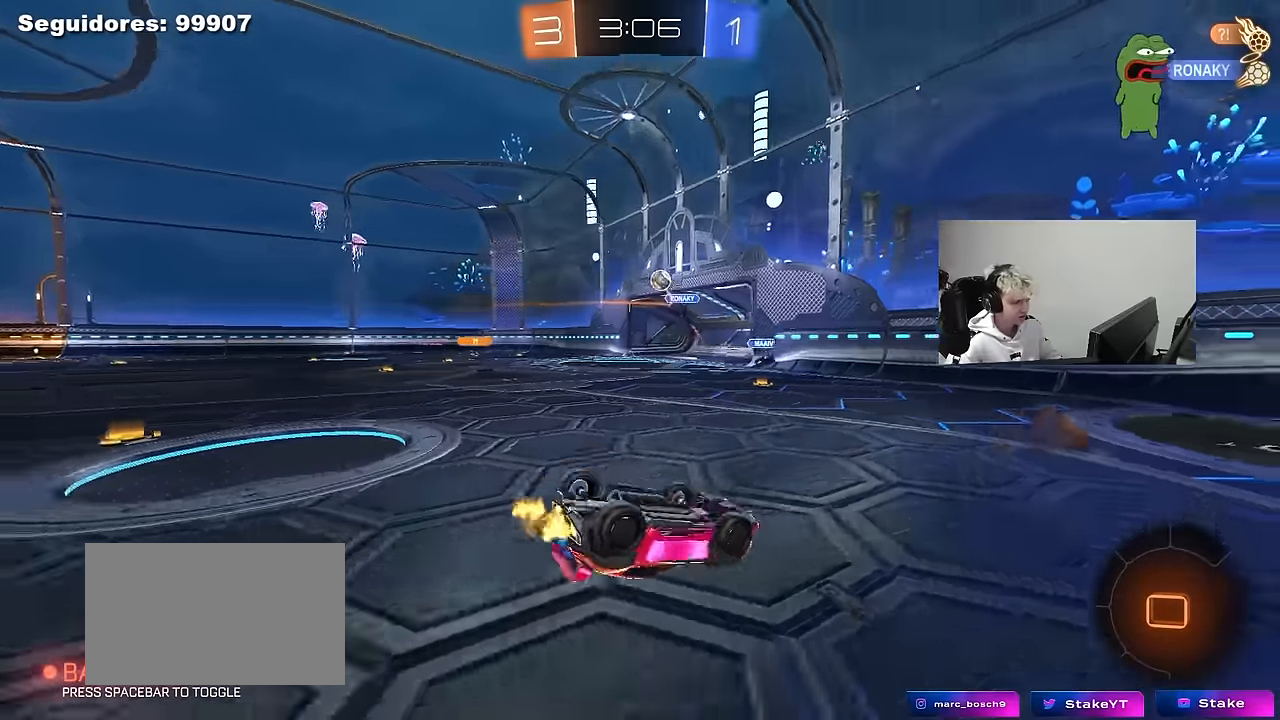
{"keys": [], "mouse": [], "mouse_move": "still", "events": [[50, "space", "down"], [50, "w", "up"], [234, "a", "down"], [234, "space", "up"], [367, "a", "up"]]}
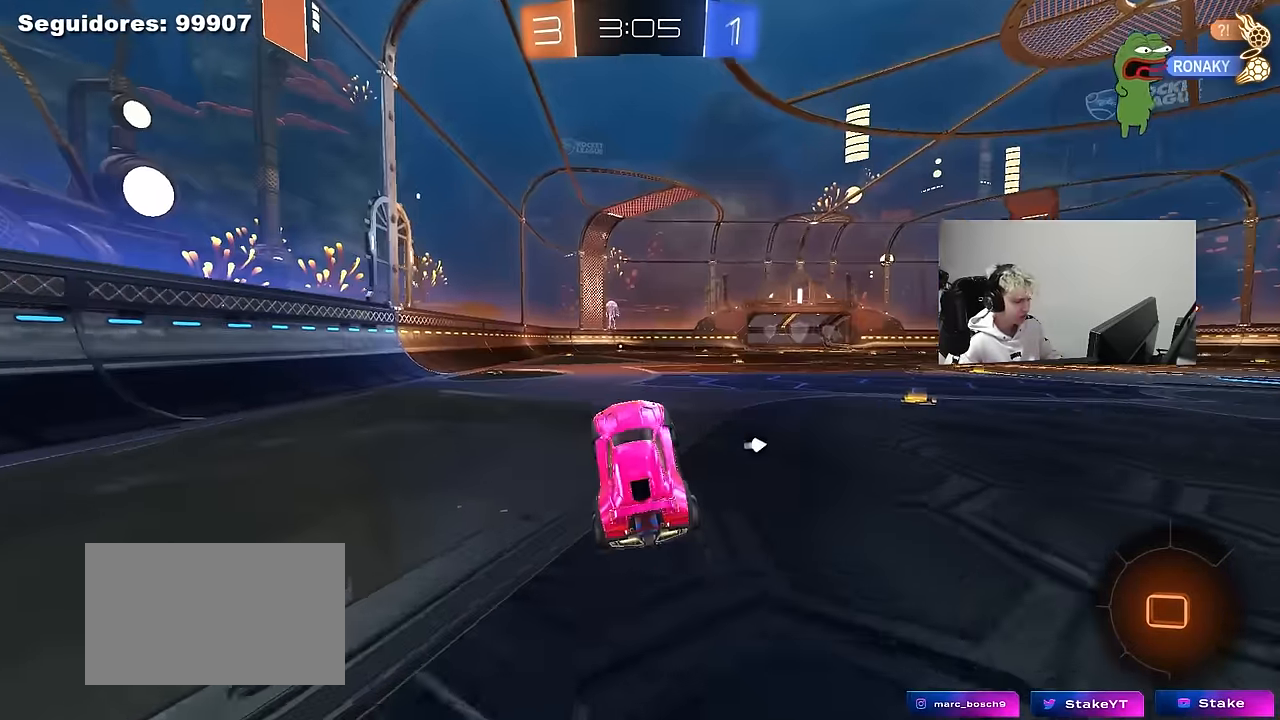
{"keys": ["w"], "mouse": [], "mouse_move": "still", "events": [[167, "a", "down"], [167, "w", "down"], [200, "mouse_left", "down"], [400, "a", "up"], [434, "mouse_left", "up"]]}
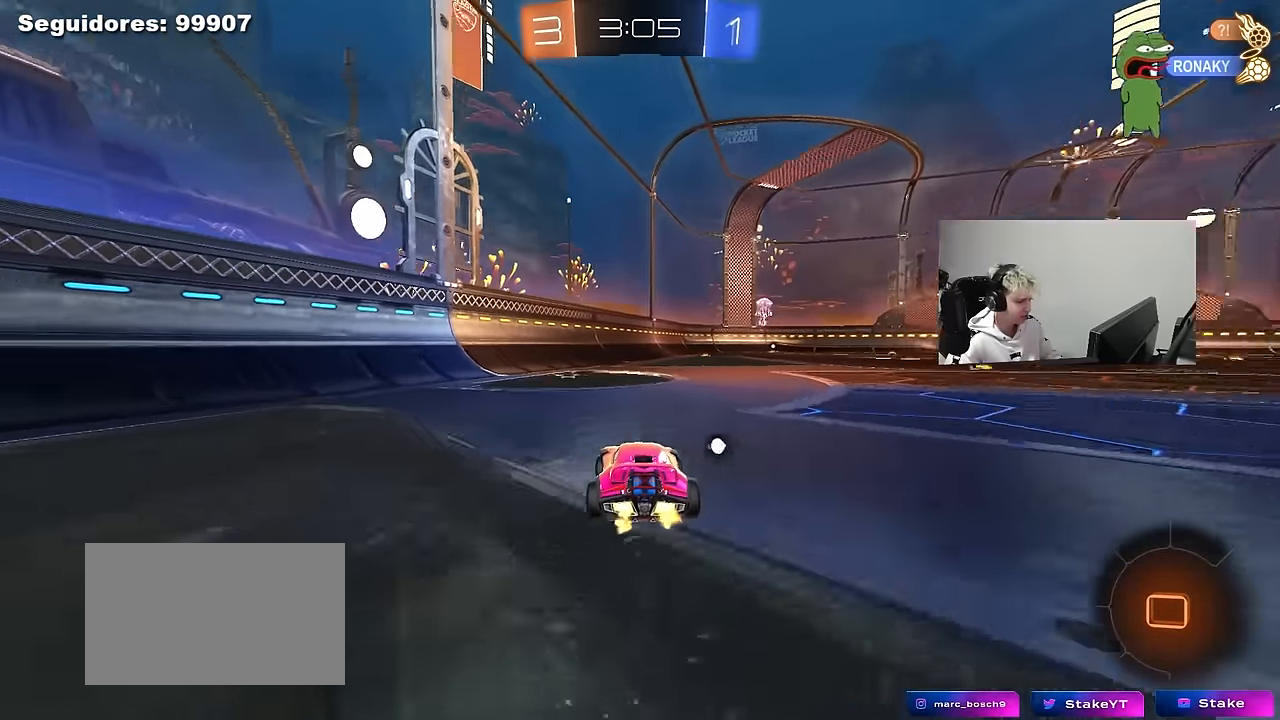
{"keys": ["w"], "mouse": ["left", "right"], "mouse_move": "still", "events": [[34, "a", "down"], [134, "a", "up"], [167, "mouse_left", "down"], [217, "d", "down"], [317, "d", "up"], [500, "mouse_right", "down"]]}
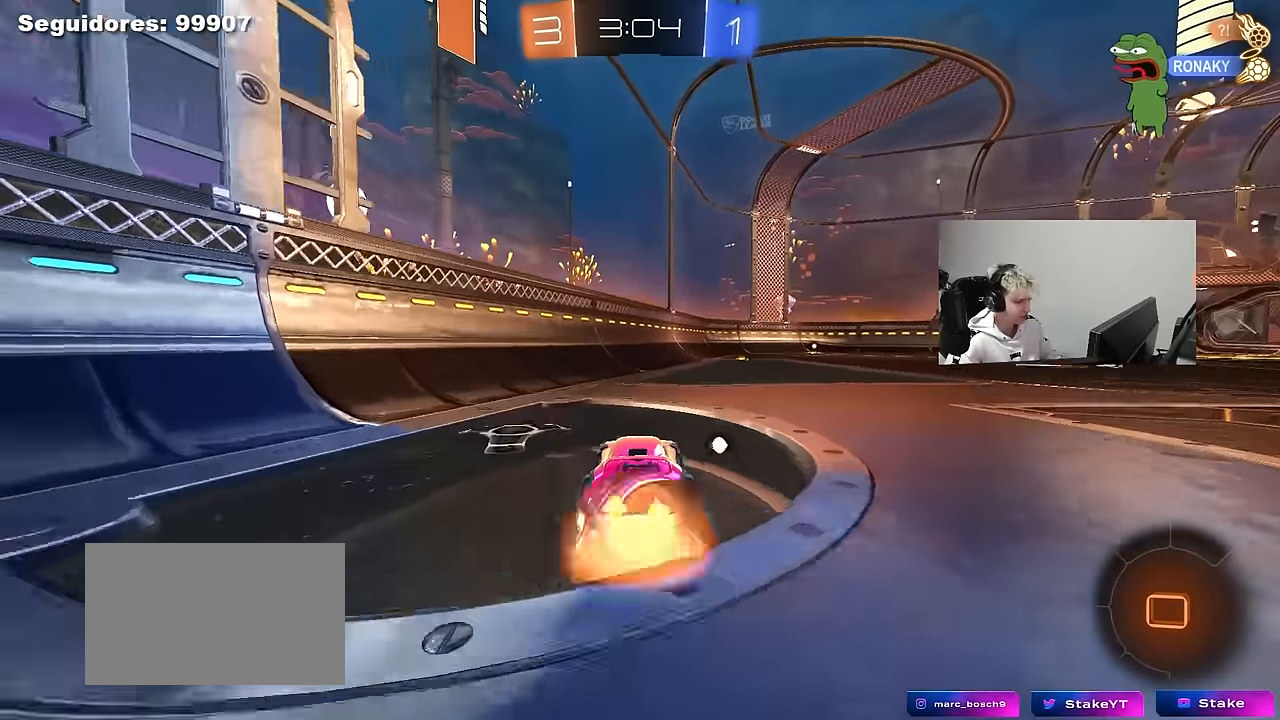
{"keys": ["d", "s", "shift"], "mouse": [], "mouse_move": "still", "events": [[50, "d", "down"], [50, "mouse_right", "up"], [100, "shift", "down"], [150, "mouse_right", "down"], [150, "s", "down"], [150, "w", "up"], [234, "mouse_left", "up"], [284, "mouse_right", "up"], [284, "space", "down"], [467, "space", "up"]]}
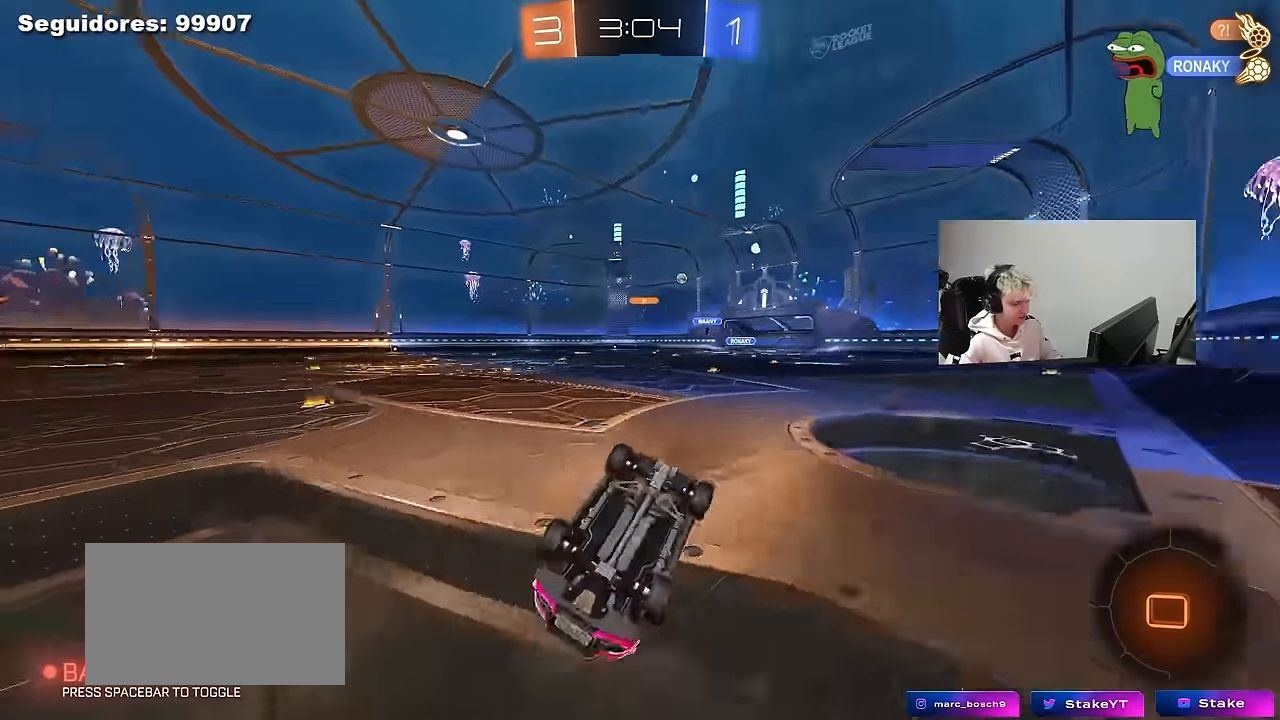
{"keys": [], "mouse": [], "mouse_move": "still", "events": [[17, "s", "up"], [150, "s", "down"], [400, "s", "up"], [400, "shift", "up"], [484, "d", "up"]]}
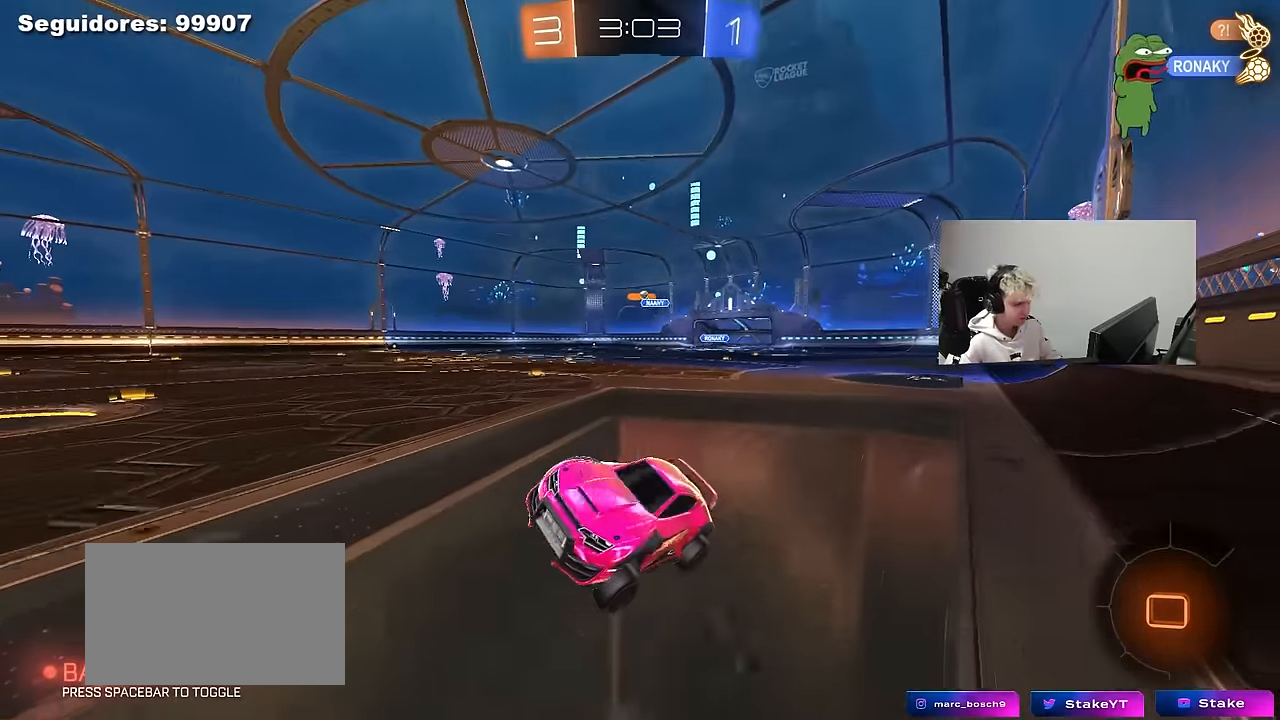
{"keys": ["d", "w"], "mouse": ["left"], "mouse_move": "still", "events": [[134, "mouse_left", "down"], [134, "space", "down"], [150, "w", "down"], [217, "d", "down"], [267, "space", "up"], [367, "d", "up"], [500, "d", "down"]]}
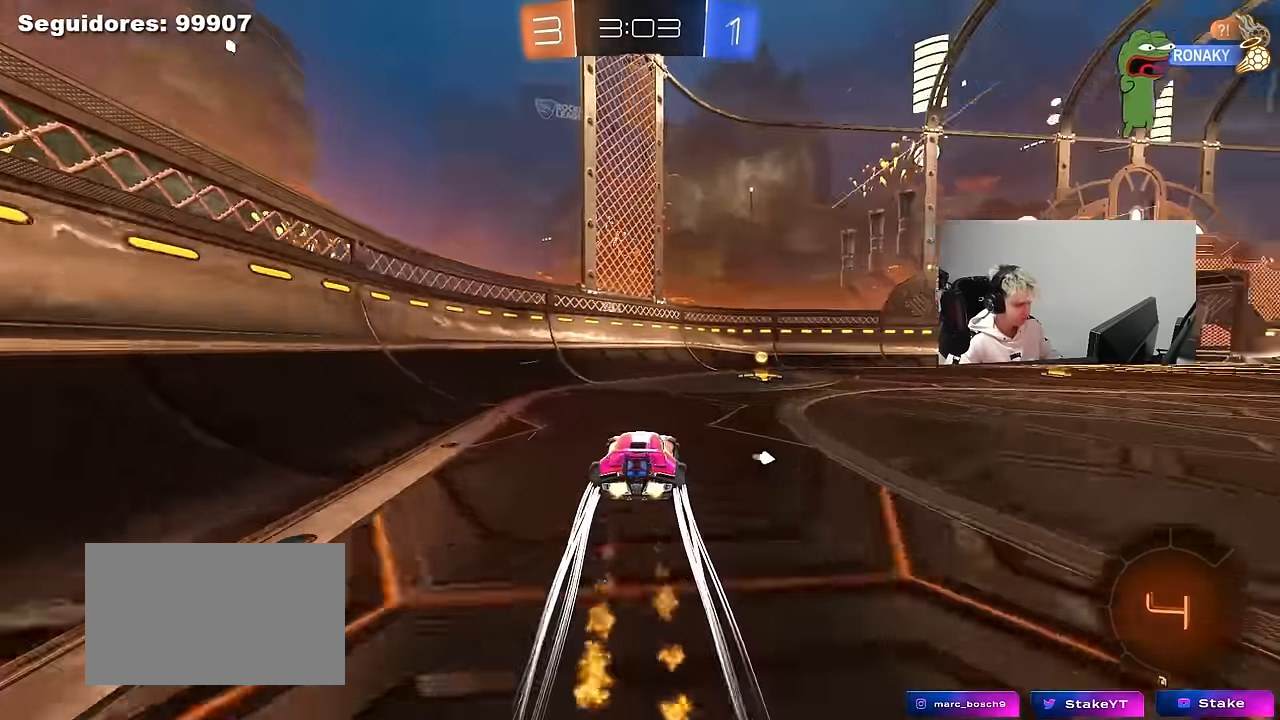
{"keys": ["w"], "mouse": ["left"], "mouse_move": "still", "events": [[150, "space", "down"], [234, "shift", "down"], [284, "space", "up"], [334, "shift", "up"], [467, "d", "up"]]}
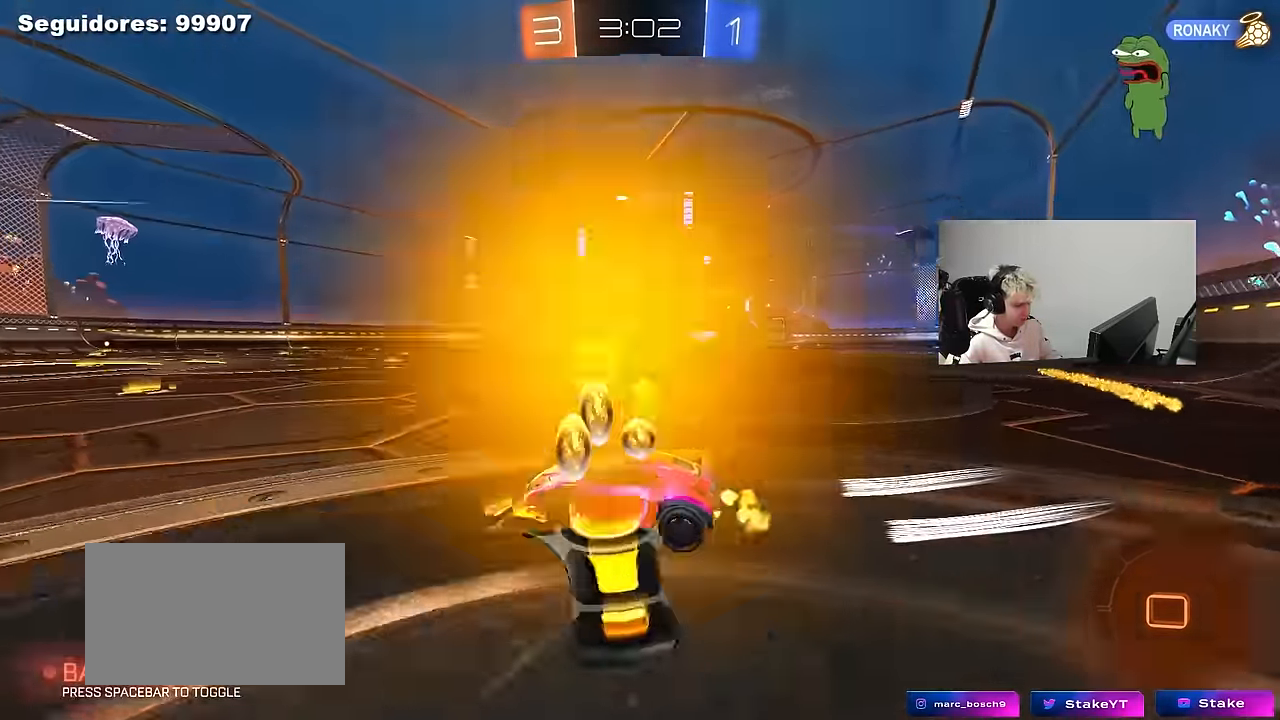
{"keys": ["w"], "mouse": ["right"], "mouse_move": "still", "events": [[167, "d", "down"], [400, "mouse_left", "up"], [434, "d", "up"], [484, "mouse_right", "down"]]}
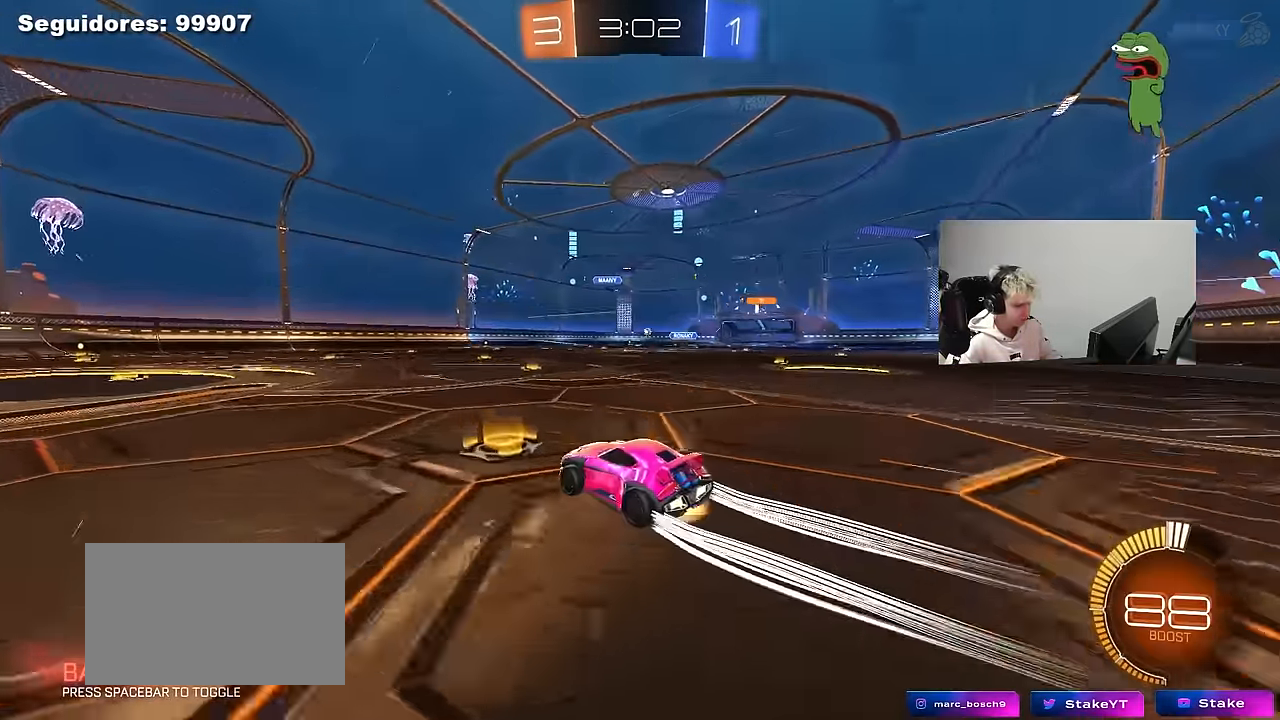
{"keys": ["d", "shift"], "mouse": [], "mouse_move": "still", "events": [[34, "d", "down"], [34, "shift", "down"], [84, "mouse_right", "up"], [134, "mouse_left", "down"], [134, "mouse_right", "down"], [167, "s", "down"], [167, "w", "up"], [317, "mouse_left", "up"], [317, "mouse_right", "up"], [500, "s", "up"]]}
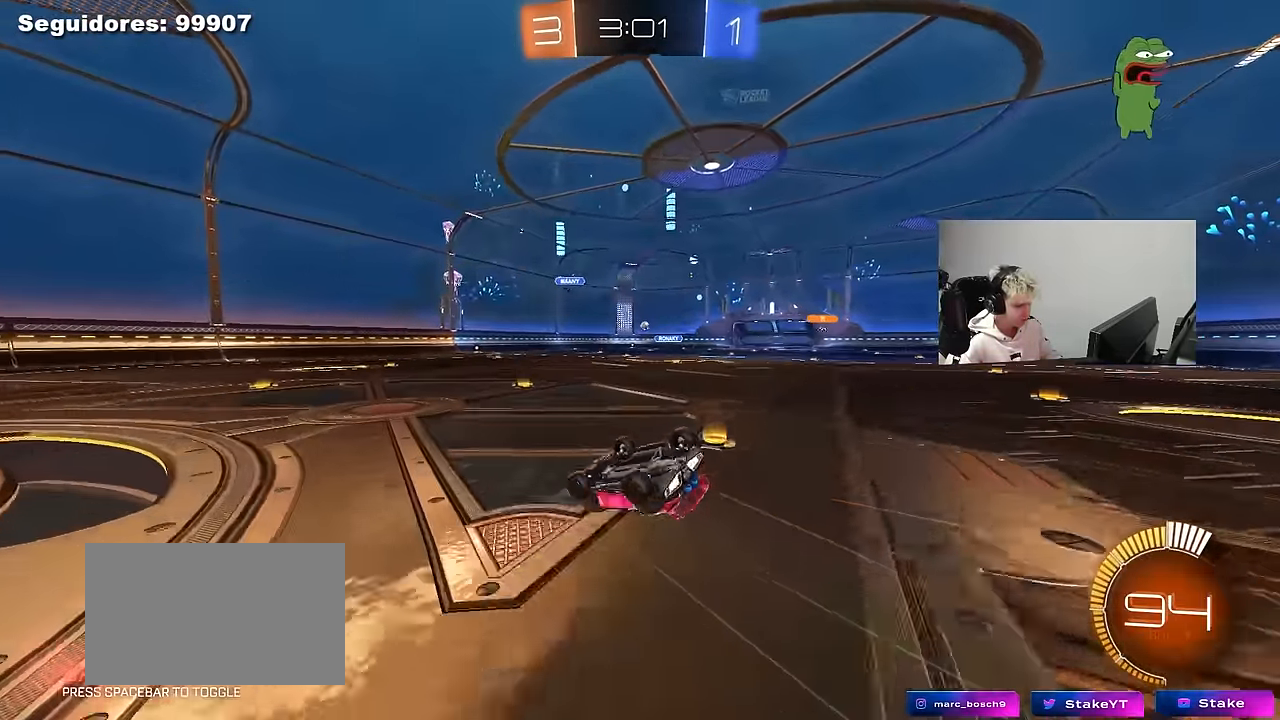
{"keys": [], "mouse": [], "mouse_move": "still", "events": [[100, "s", "down"], [384, "s", "up"], [384, "shift", "up"], [434, "d", "up"]]}
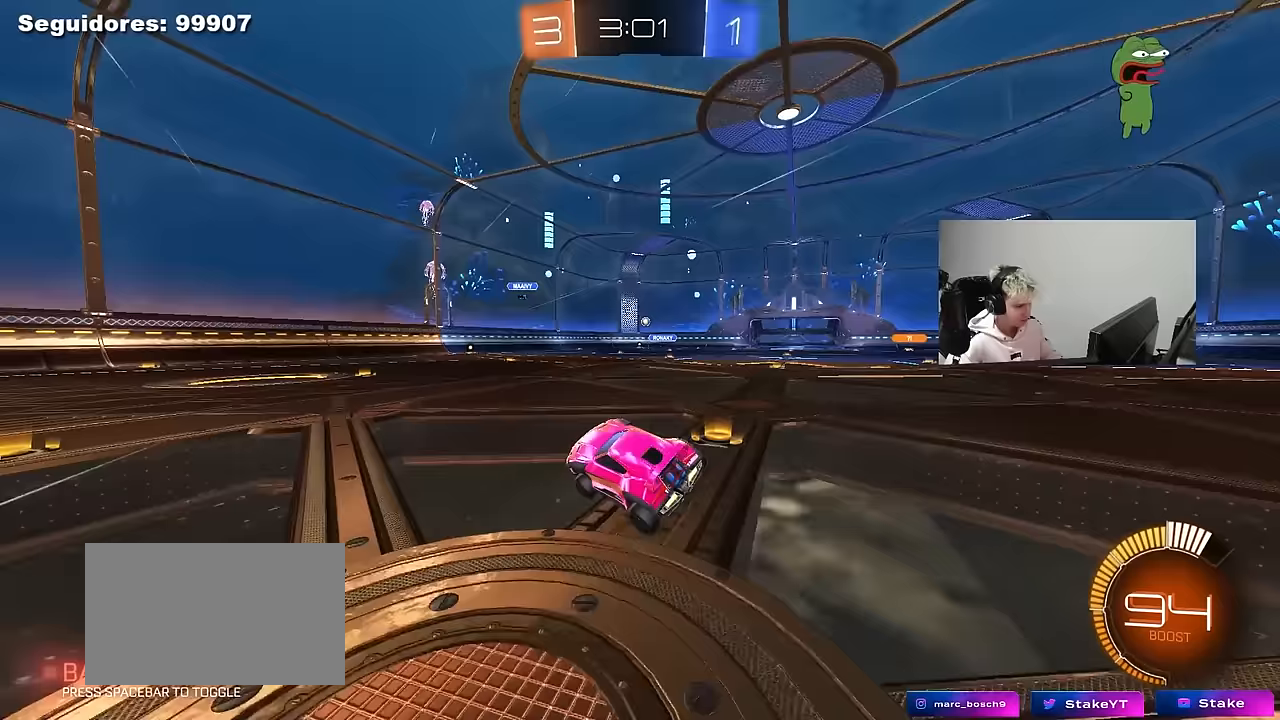
{"keys": ["d", "w"], "mouse": [], "mouse_move": "still", "events": [[117, "w", "down"], [200, "a", "down"], [350, "a", "up"], [483, "d", "down"]]}
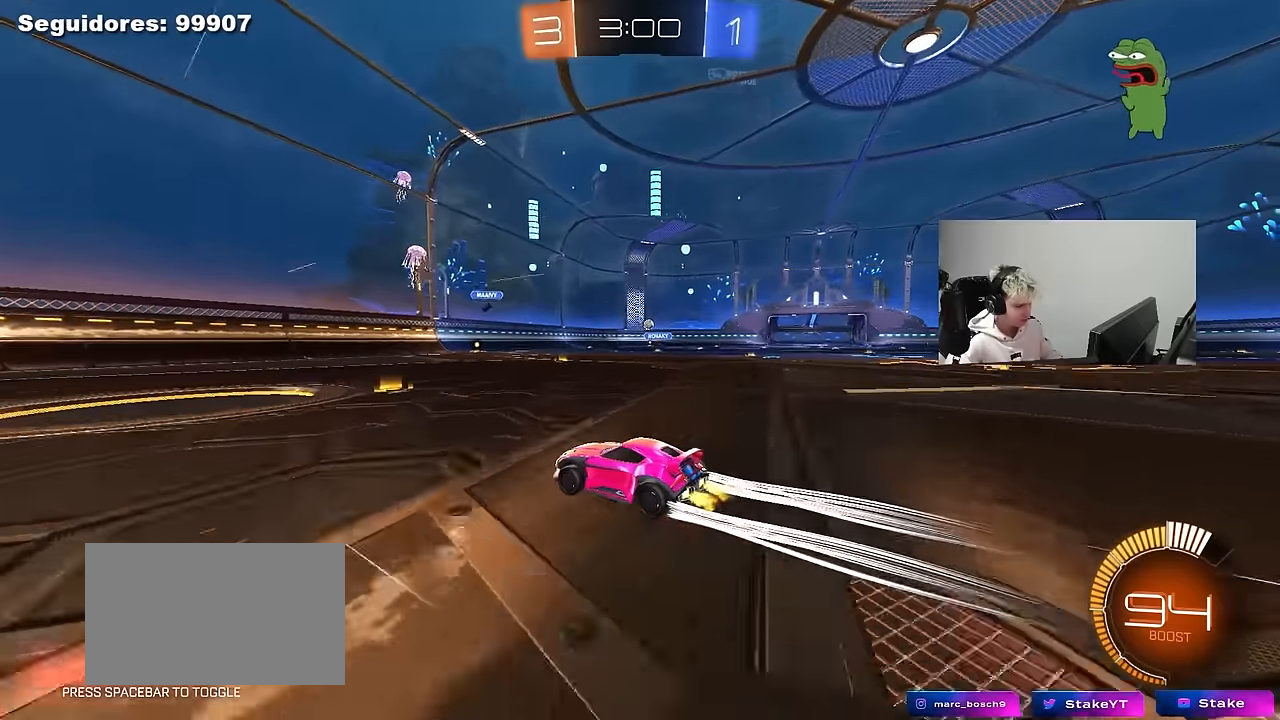
{"keys": ["w"], "mouse": [], "mouse_move": "still", "events": [[267, "d", "up"]]}